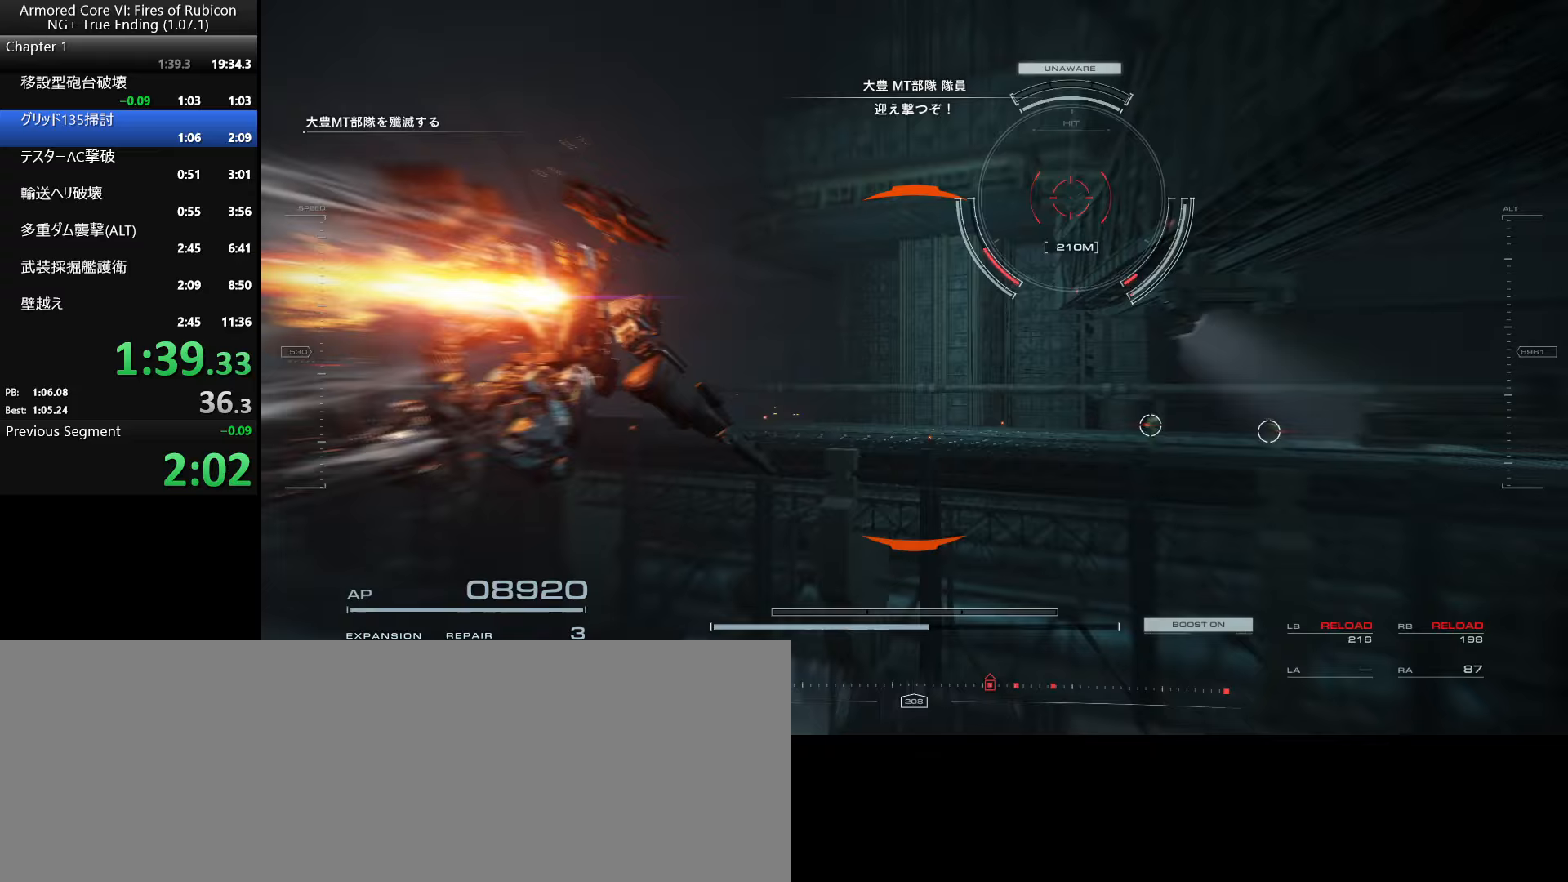
Gameplay with keyboard and mouse; each line is a JSON object with the keys and mouse buttons held at the frame after it. "events" lists presses ("down") and releases ("up") of ".", "/", "1", "2", "3", "4", "5", "6", "a", "alt_l", "alt_r", "b", "backslash", "c", "caps_lock", "comma", "ctrl_l", "ctrl_r", "d", "down", "e", "escape", "f", "f1", "f2", "f3", "f4", "f5", "f6", "g", "h", "i", "j", "k", "l", "lbracket", "left", "m", "n", "o", "p", "q", "quote", "r", "rbracket", "return", "right", "s", "semicolon", "shift_l", "shift_r", "space", "super_l", "super_r", "t", "tab", "tilde", "u", "up", "v", "w", "x", "y", "z", "mouse_left", "mouse_wheel", "mouse_right", "mouse_mb4" and "mouse_mb5" between this image and that frame as [ms after this image, input, new state], when the widget could be followed in between. "mouse_left", "mouse_wheel", "mouse_right", "mouse_mb4", "mouse_mb5" = the "left", "wheel", "right", "mb4", "mb5" buttons of the "mouse" list. No other keys are recorded. "wheel" means that the mouse wheel is clicked or scrolled. Not read: mouse_move.
{"keys": [], "mouse": [], "events": [[200, "ctrl_l", "down"], [317, "r", "down"], [417, "r", "up"], [450, "ctrl_l", "up"]]}
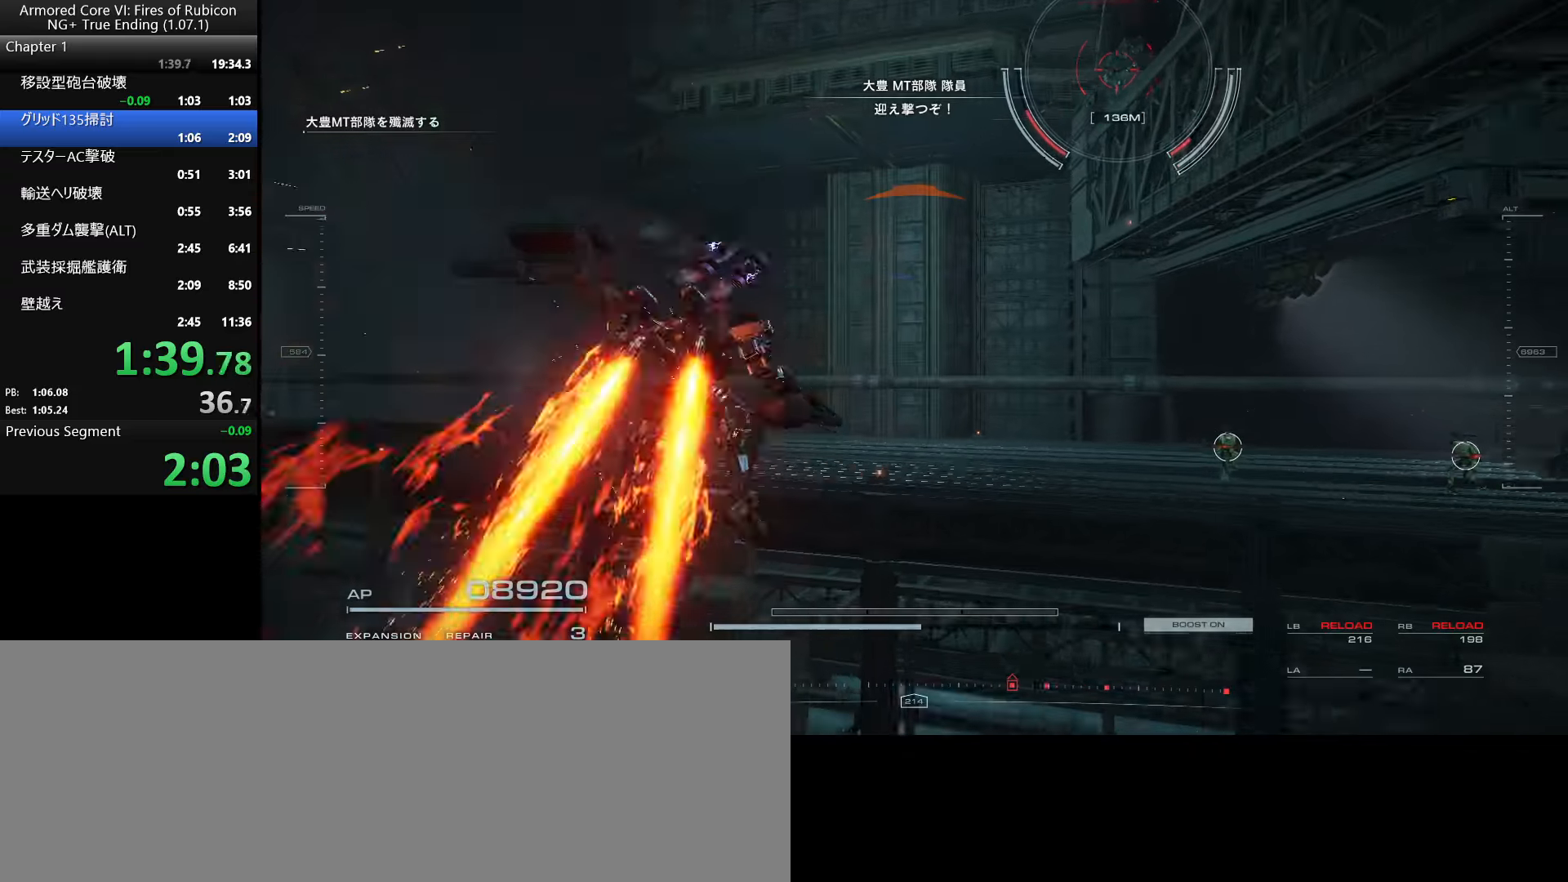
{"keys": [], "mouse": [], "events": [[67, "w", "down"], [367, "w", "up"]]}
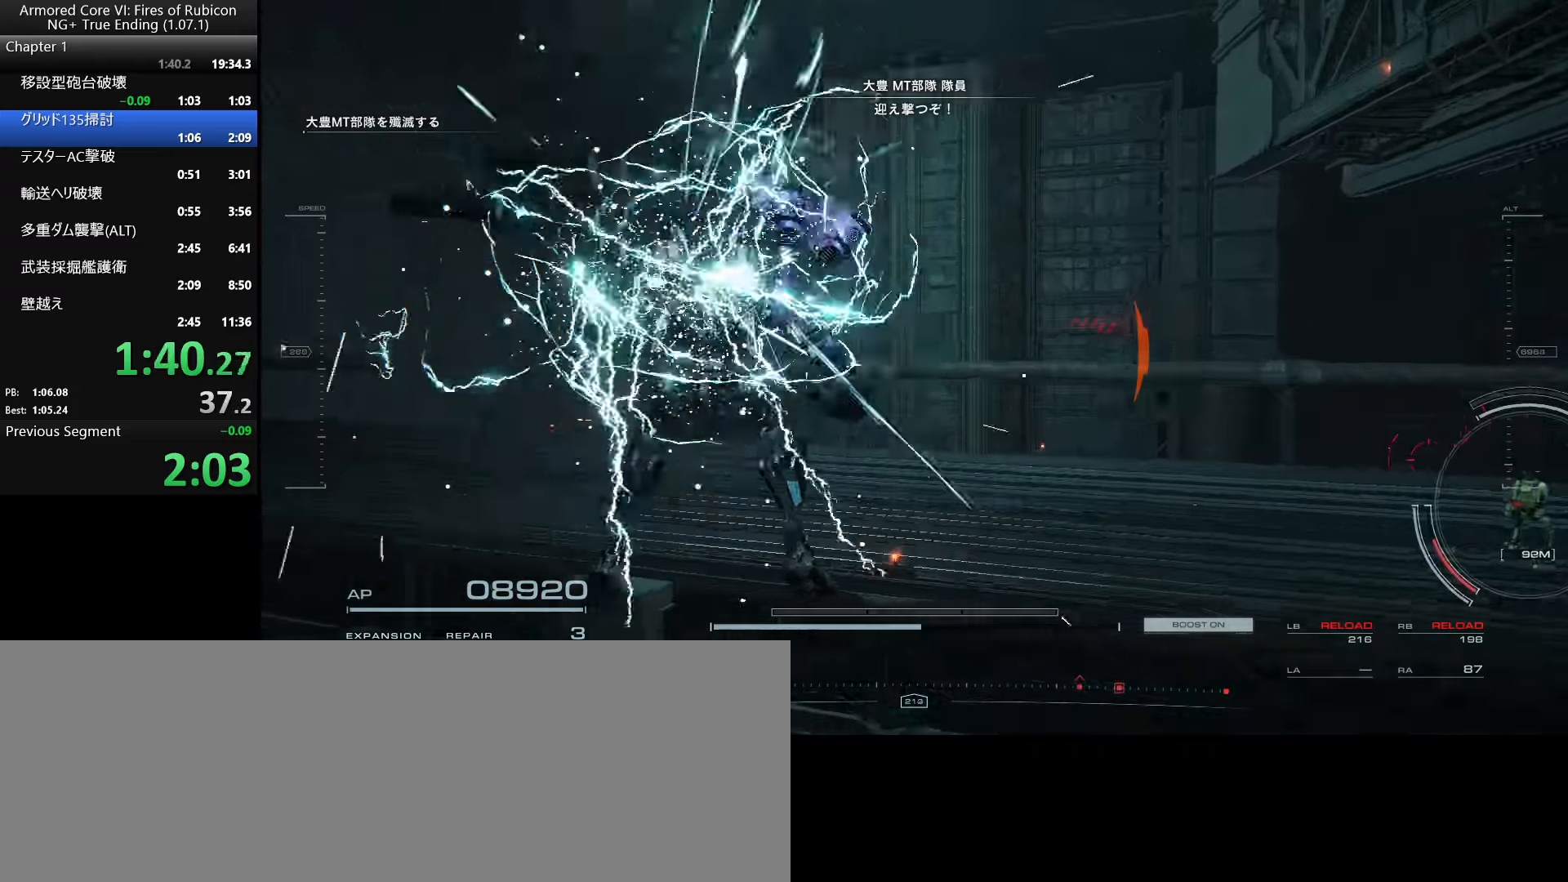
{"keys": [], "mouse": [], "events": []}
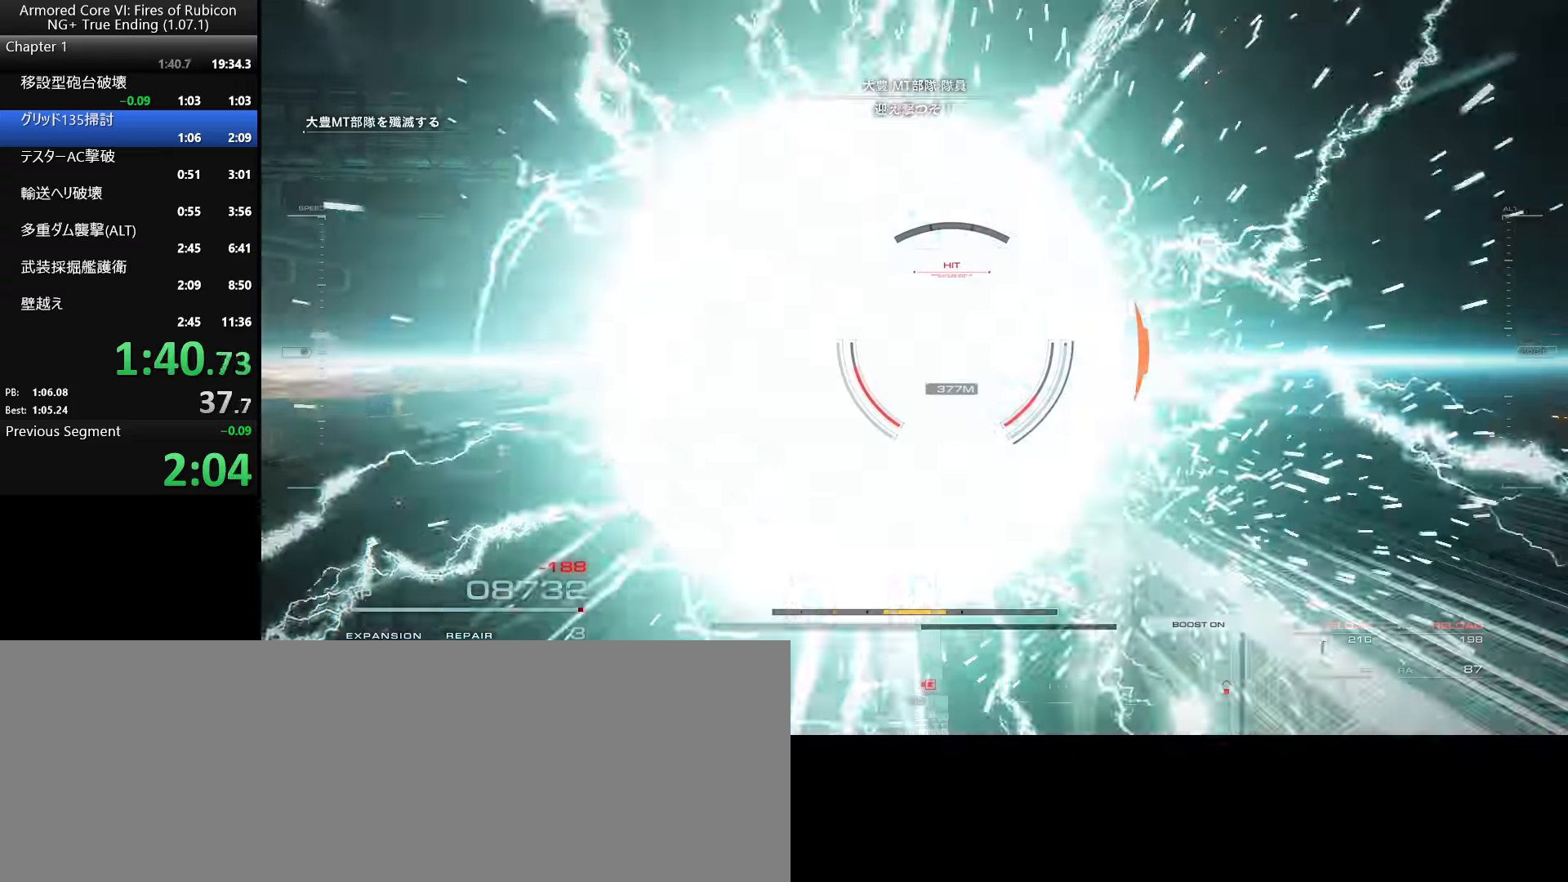
{"keys": [], "mouse": [], "events": [[350, "ctrl_l", "down"], [483, "ctrl_l", "up"]]}
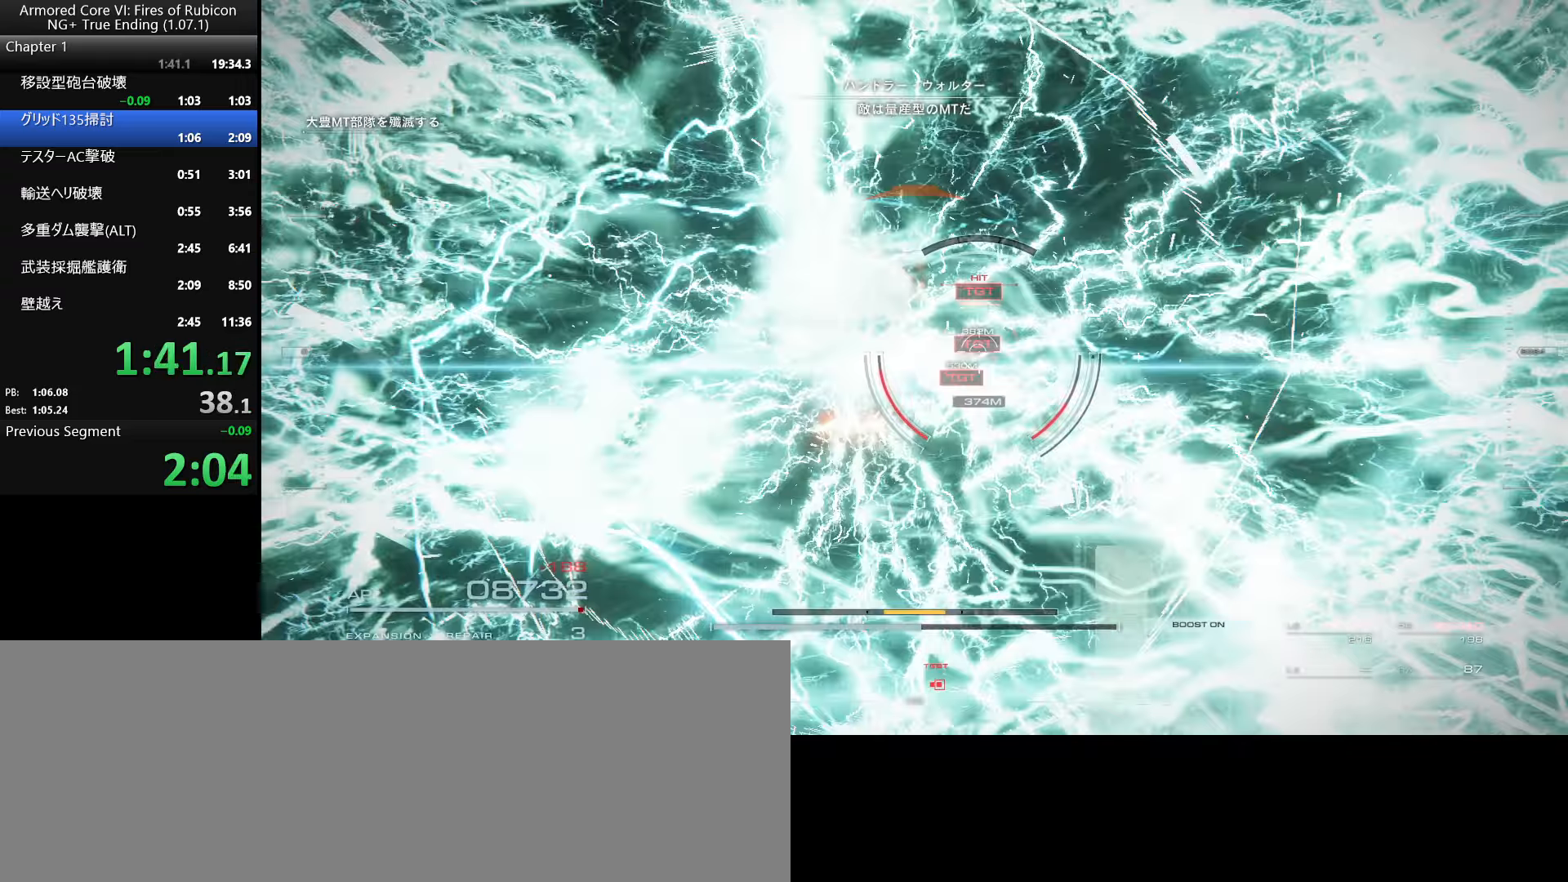
{"keys": ["w"], "mouse": ["right"], "events": [[50, "w", "down"], [417, "mouse_right", "down"]]}
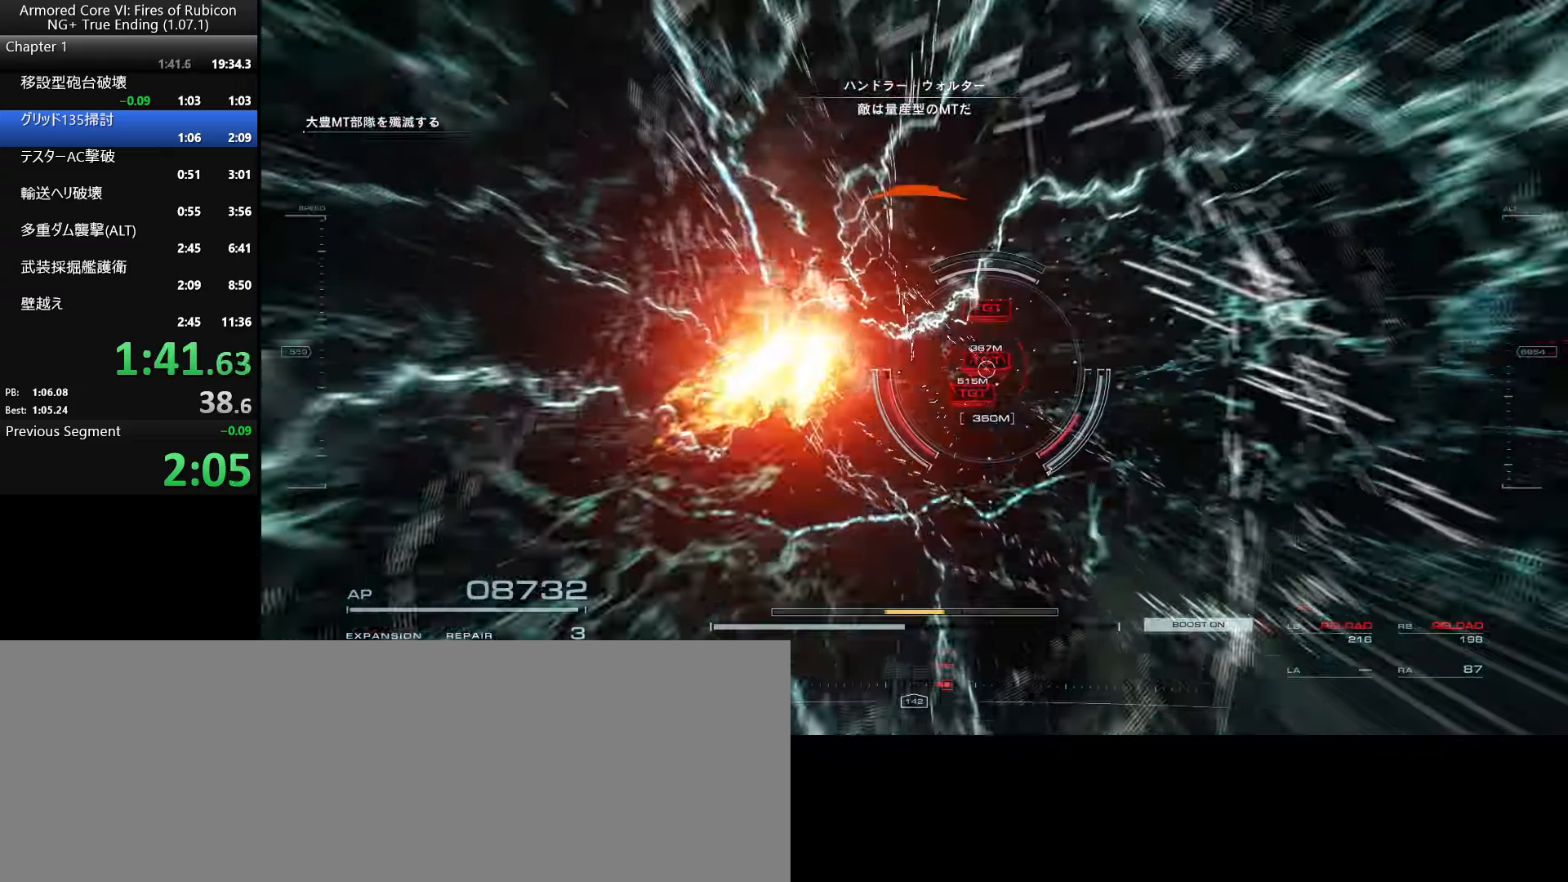
{"keys": ["w"], "mouse": ["right"], "events": [[17, "mouse_right", "up"], [83, "w", "up"], [283, "mouse_right", "down"], [350, "w", "down"]]}
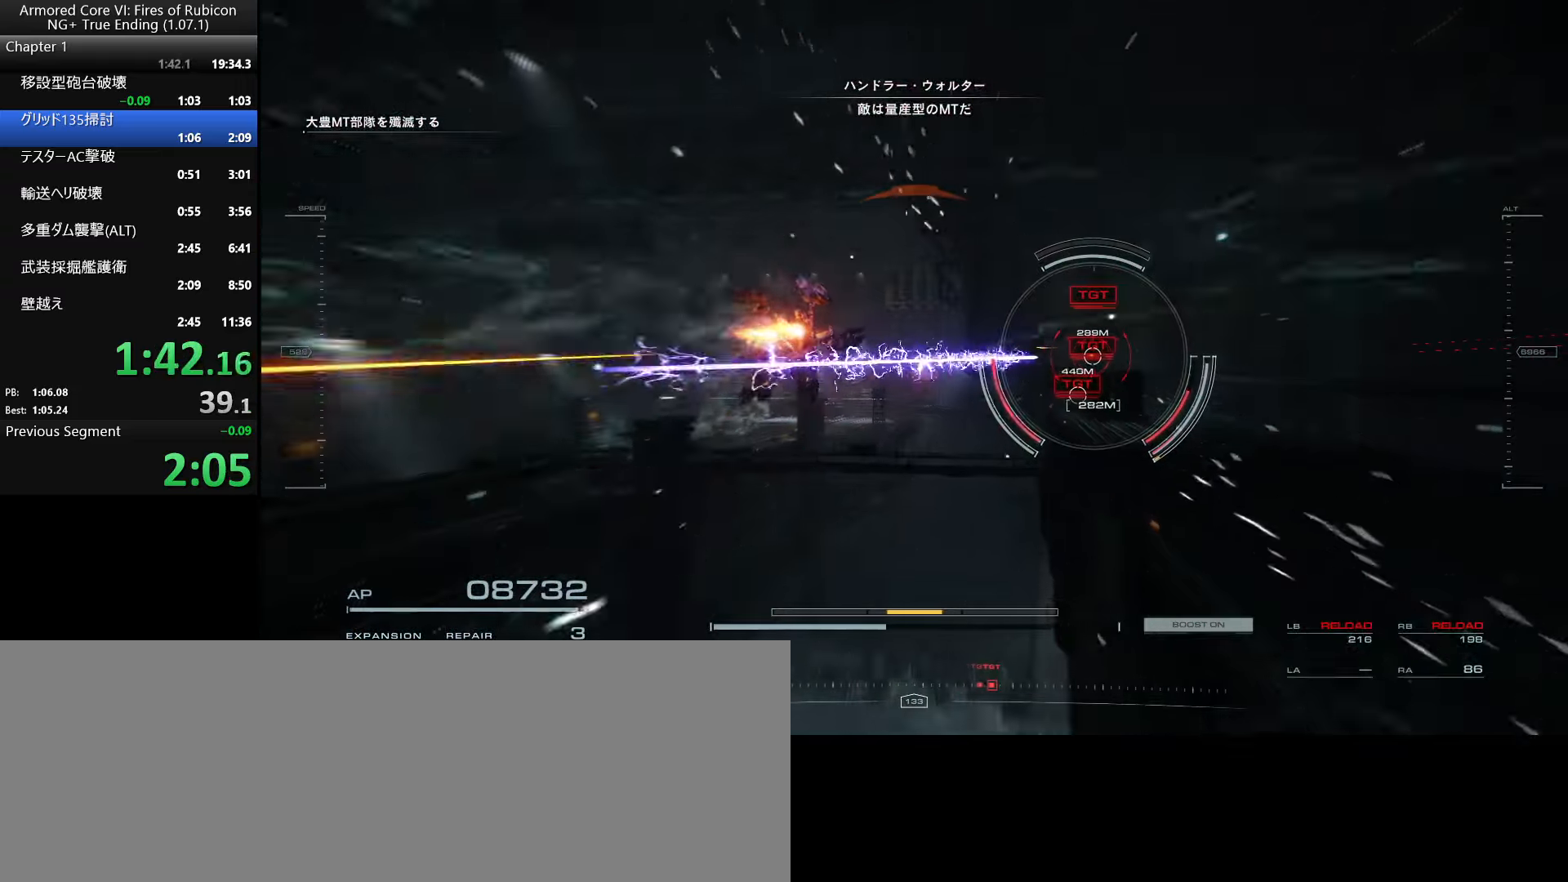
{"keys": [], "mouse": ["right"], "events": [[233, "w", "up"]]}
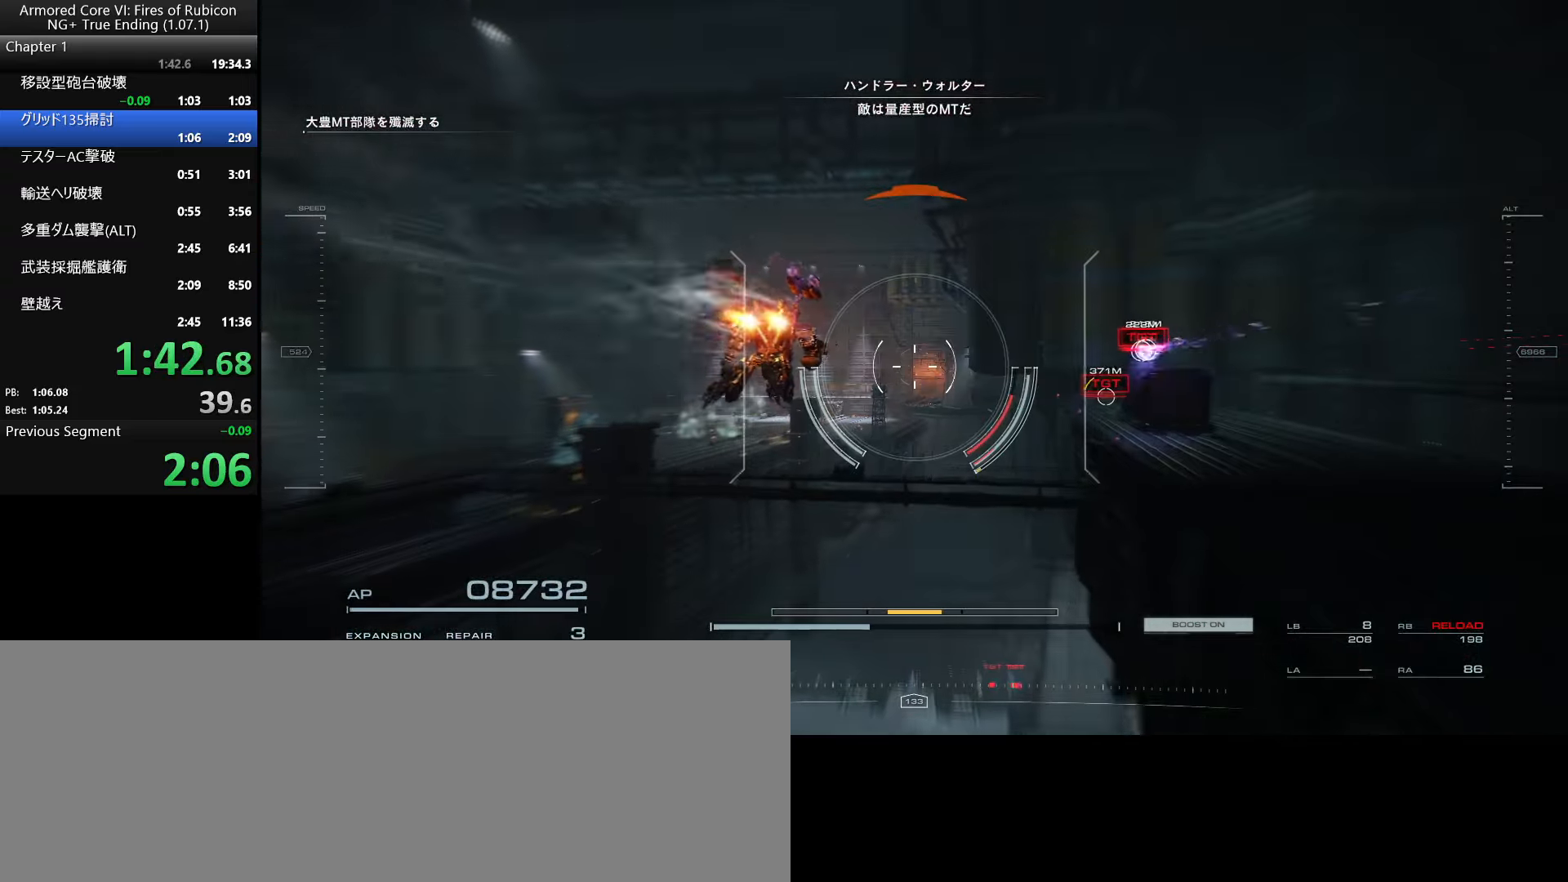
{"keys": ["q"], "mouse": ["right"], "events": [[400, "q", "down"]]}
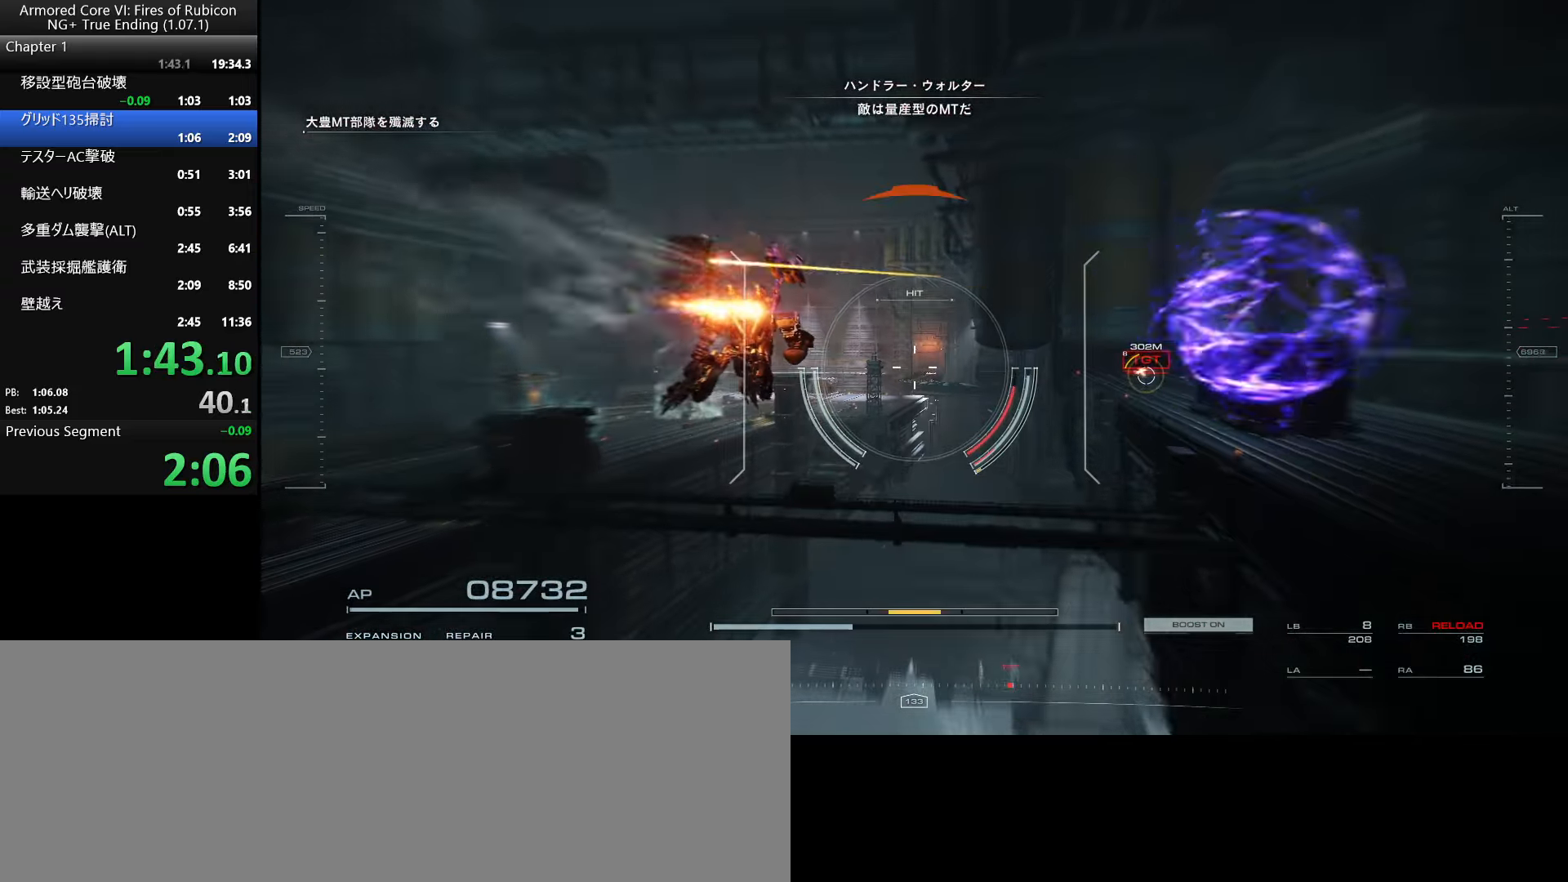
{"keys": [], "mouse": ["right"], "events": [[17, "q", "up"]]}
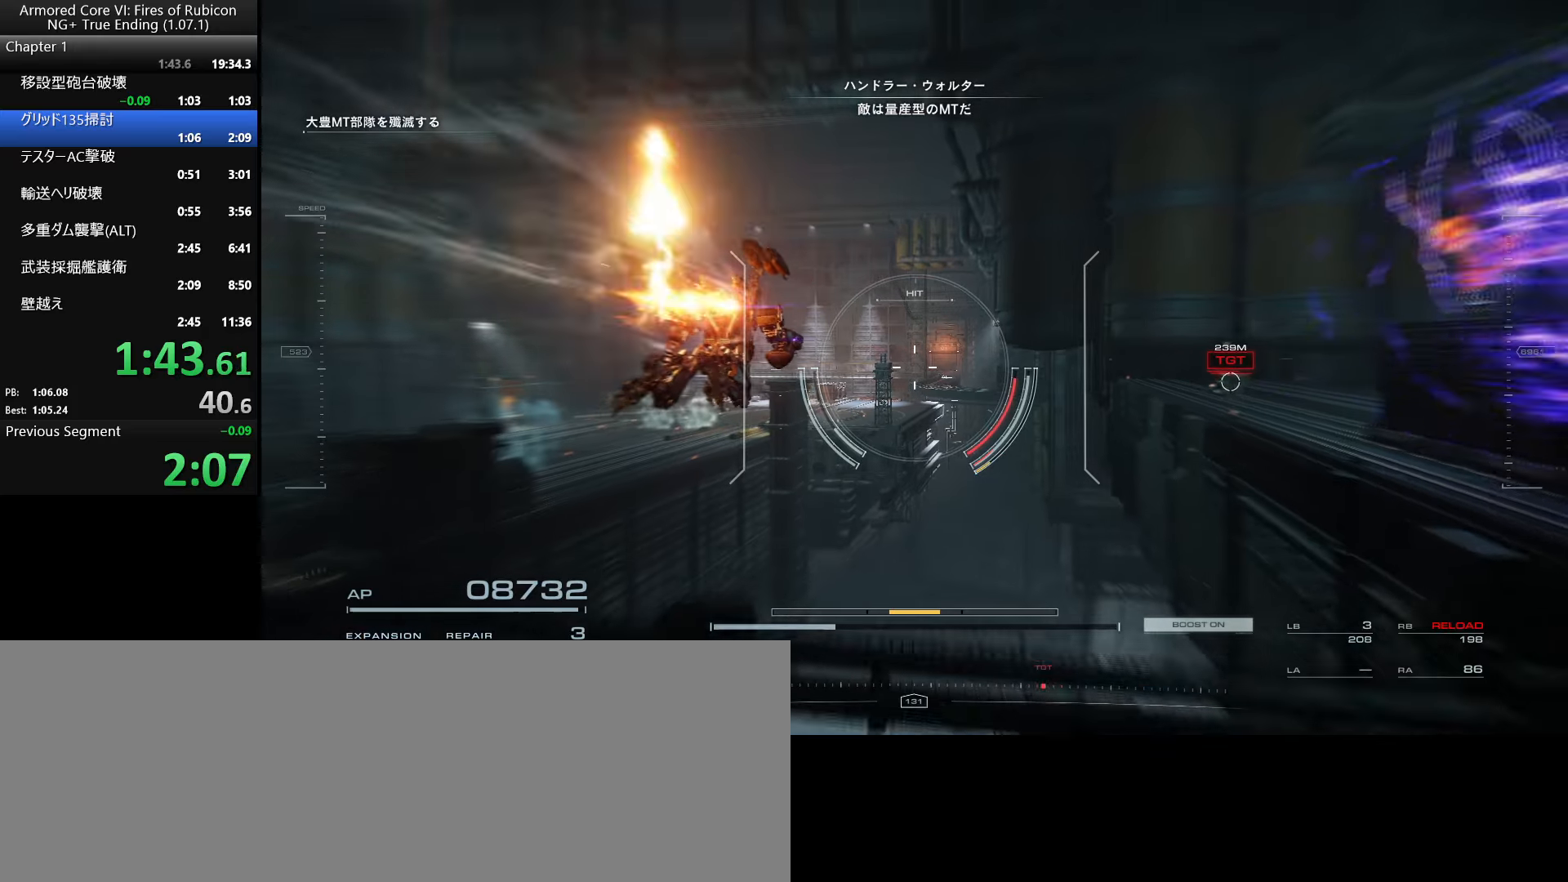
{"keys": ["w"], "mouse": ["right"], "events": [[217, "w", "down"]]}
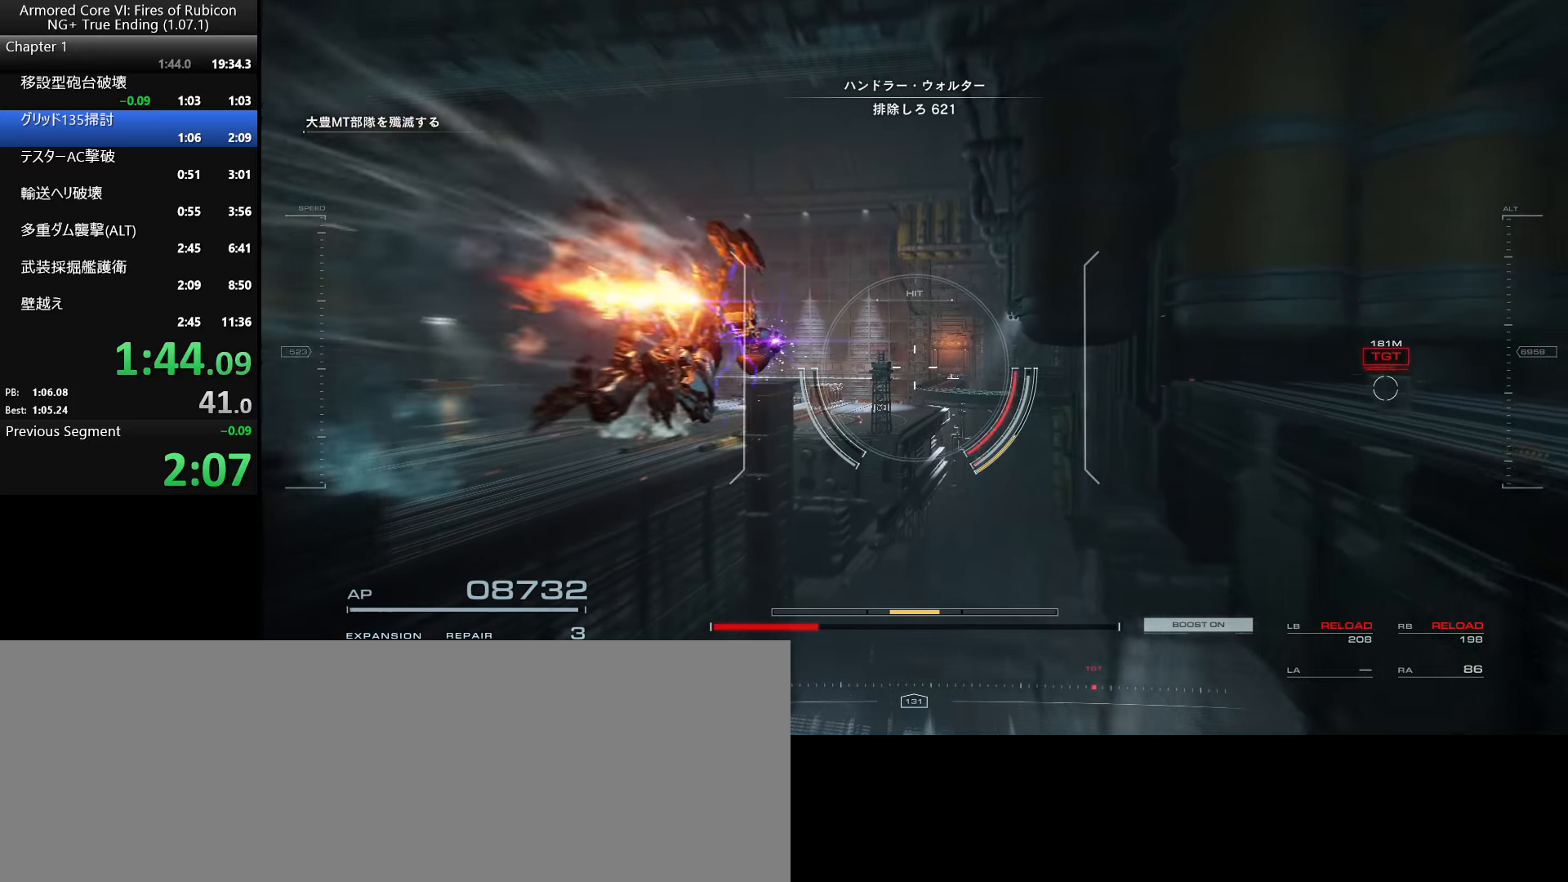
{"keys": ["w"], "mouse": ["right"], "events": []}
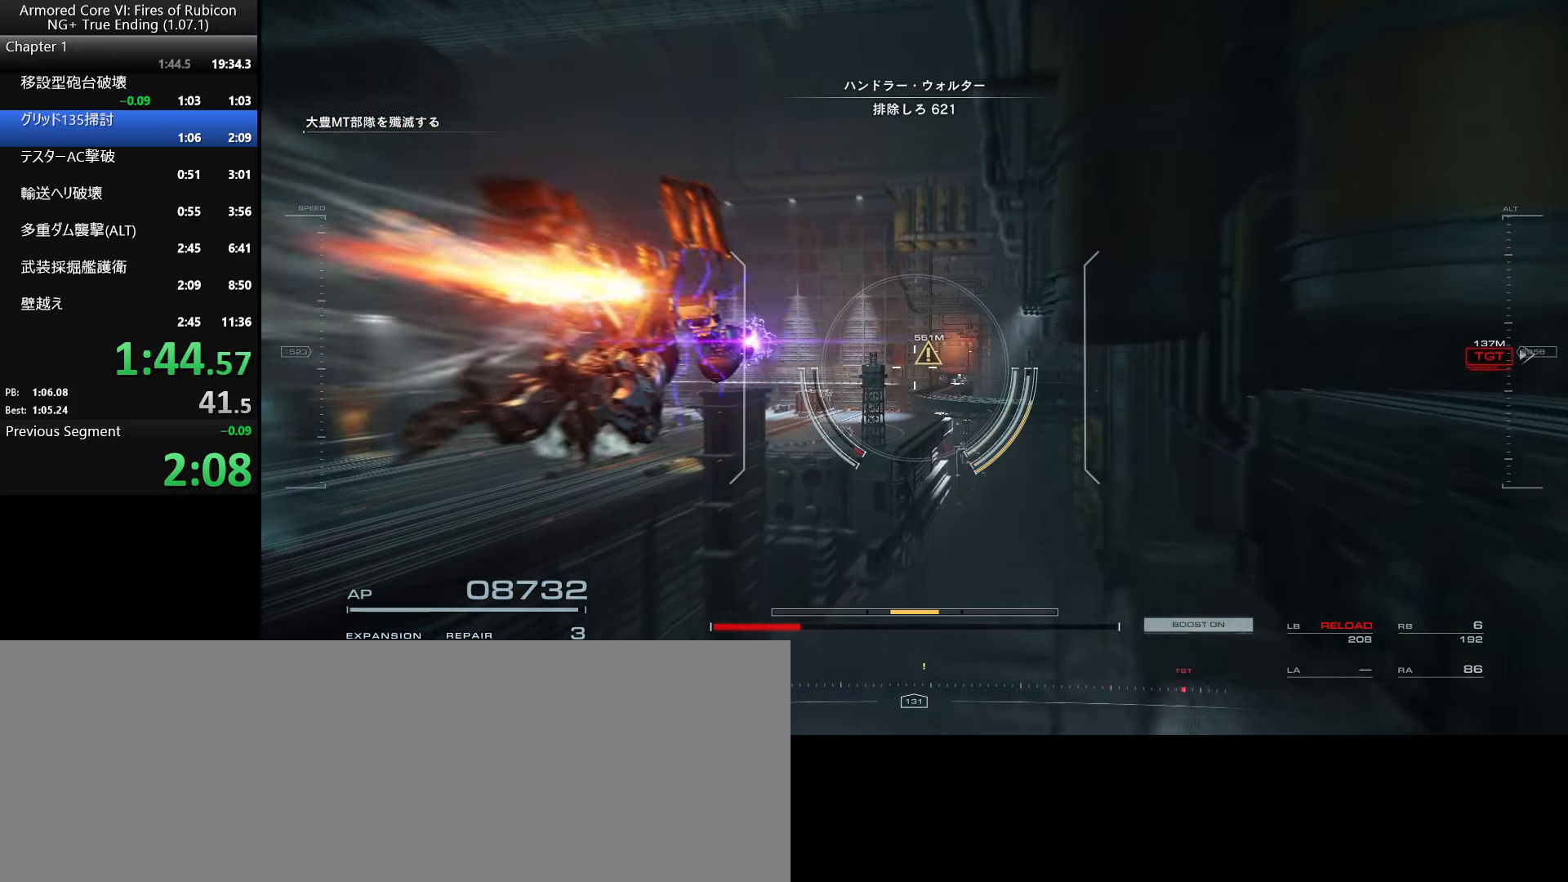
{"keys": ["e", "w"], "mouse": ["right"], "events": [[267, "e", "down"], [350, "e", "up"], [417, "e", "down"]]}
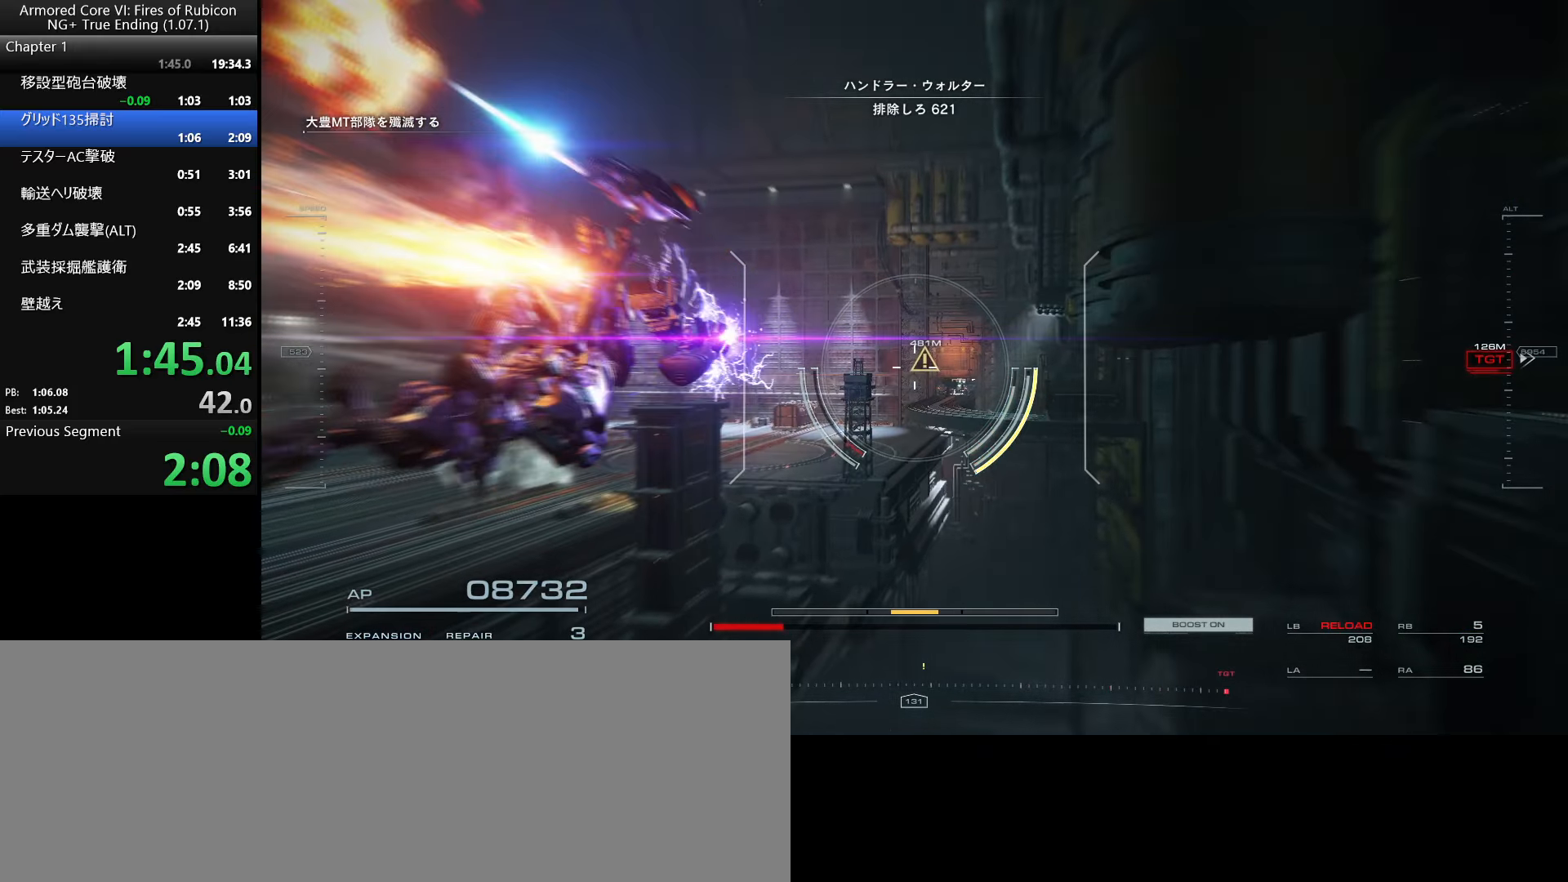
{"keys": ["w"], "mouse": ["right"], "events": [[17, "e", "up"], [100, "e", "down"], [167, "e", "up"]]}
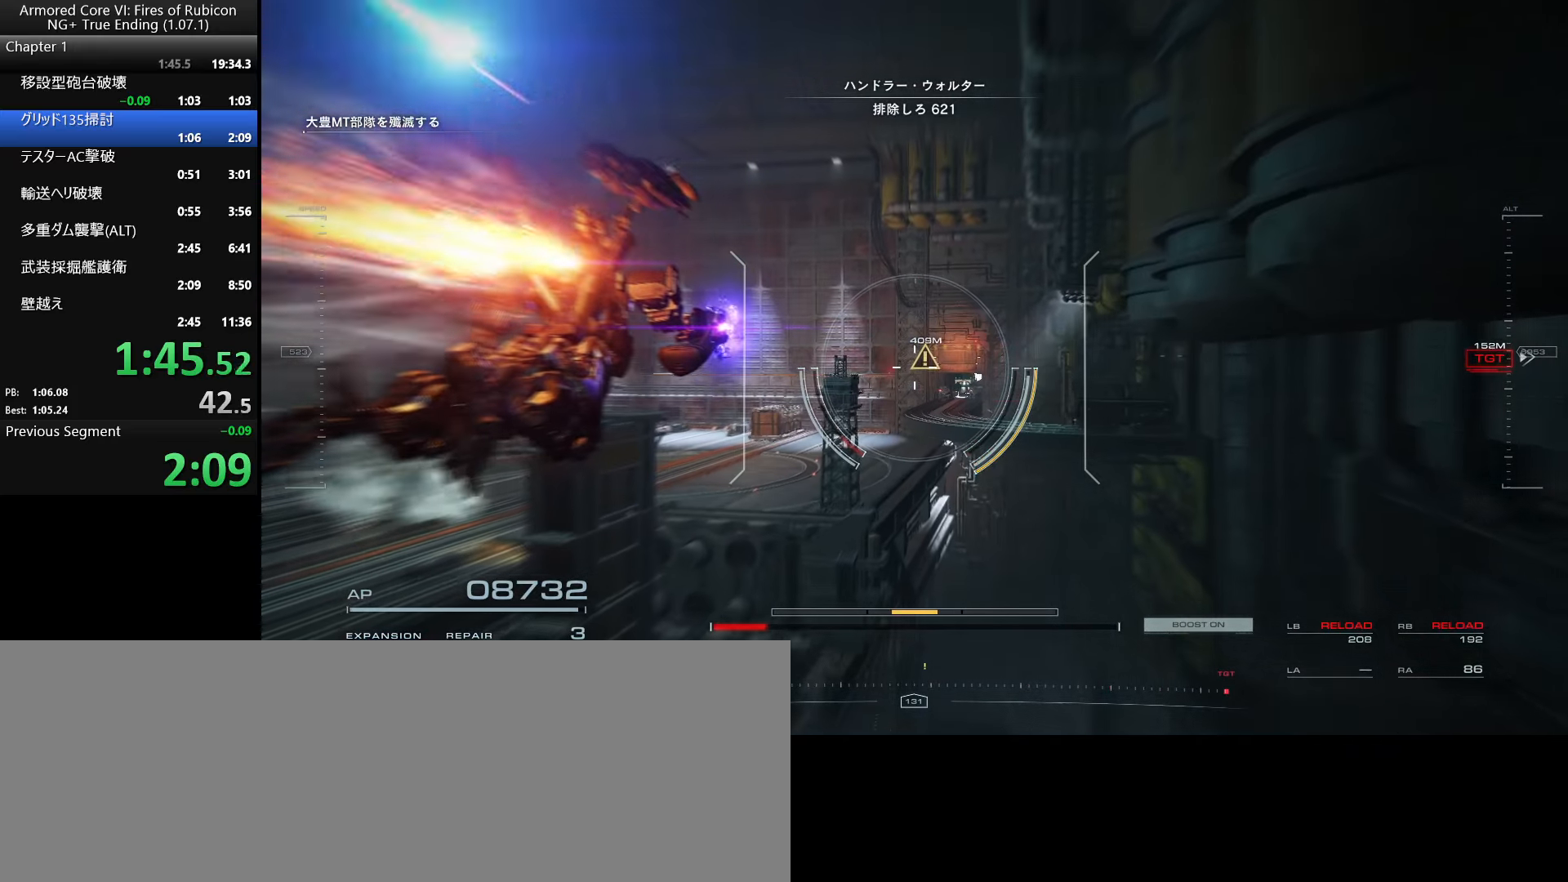
{"keys": ["w"], "mouse": ["right"], "events": []}
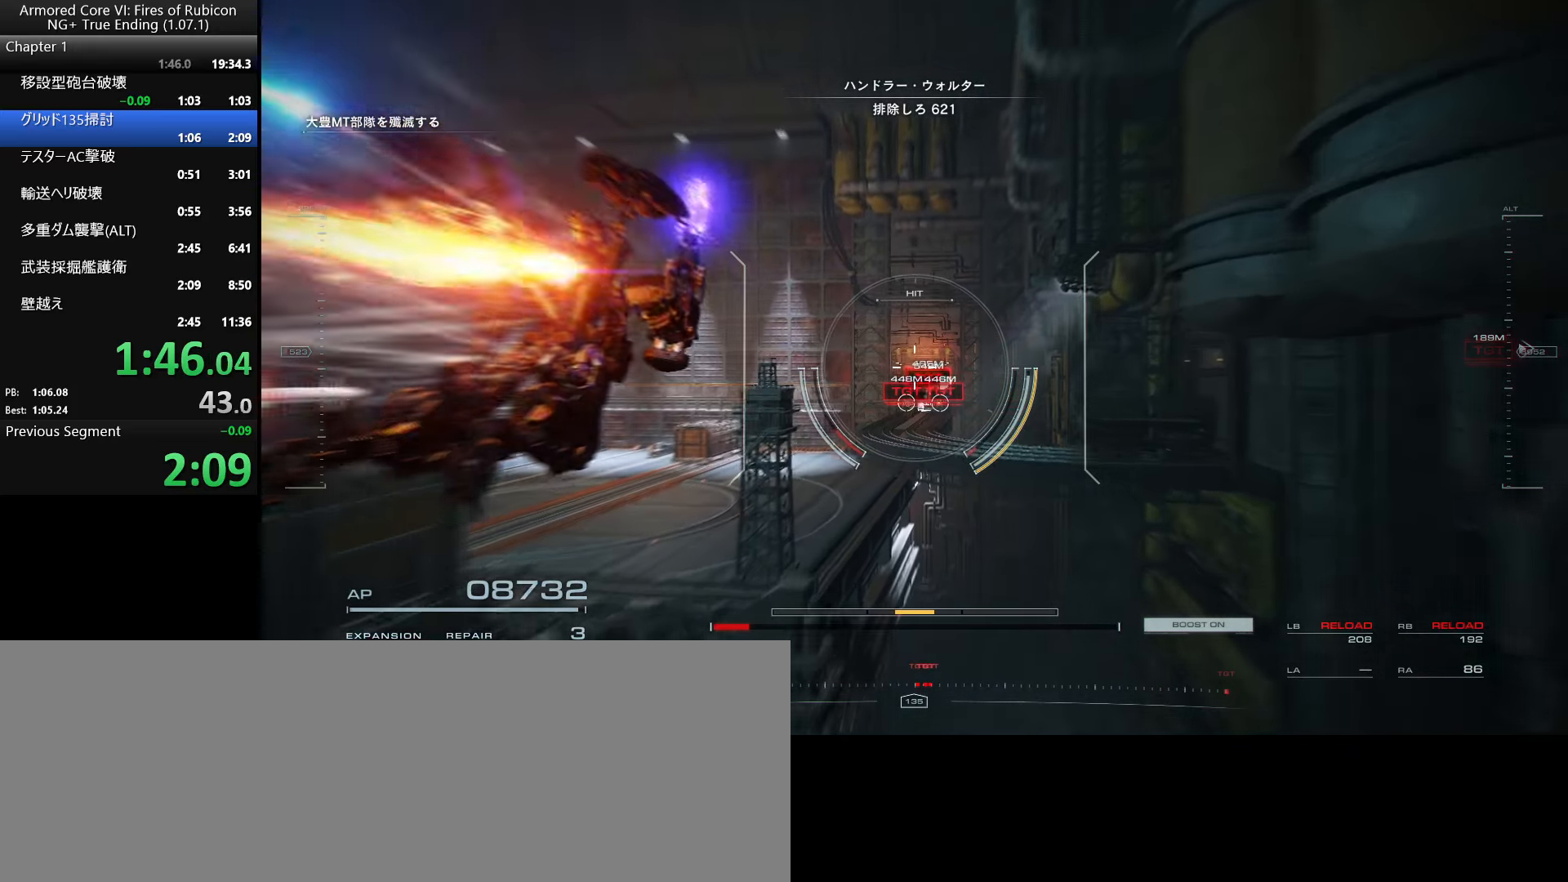
{"keys": ["w"], "mouse": [], "events": [[200, "space", "down"], [250, "space", "up"], [267, "mouse_right", "up"]]}
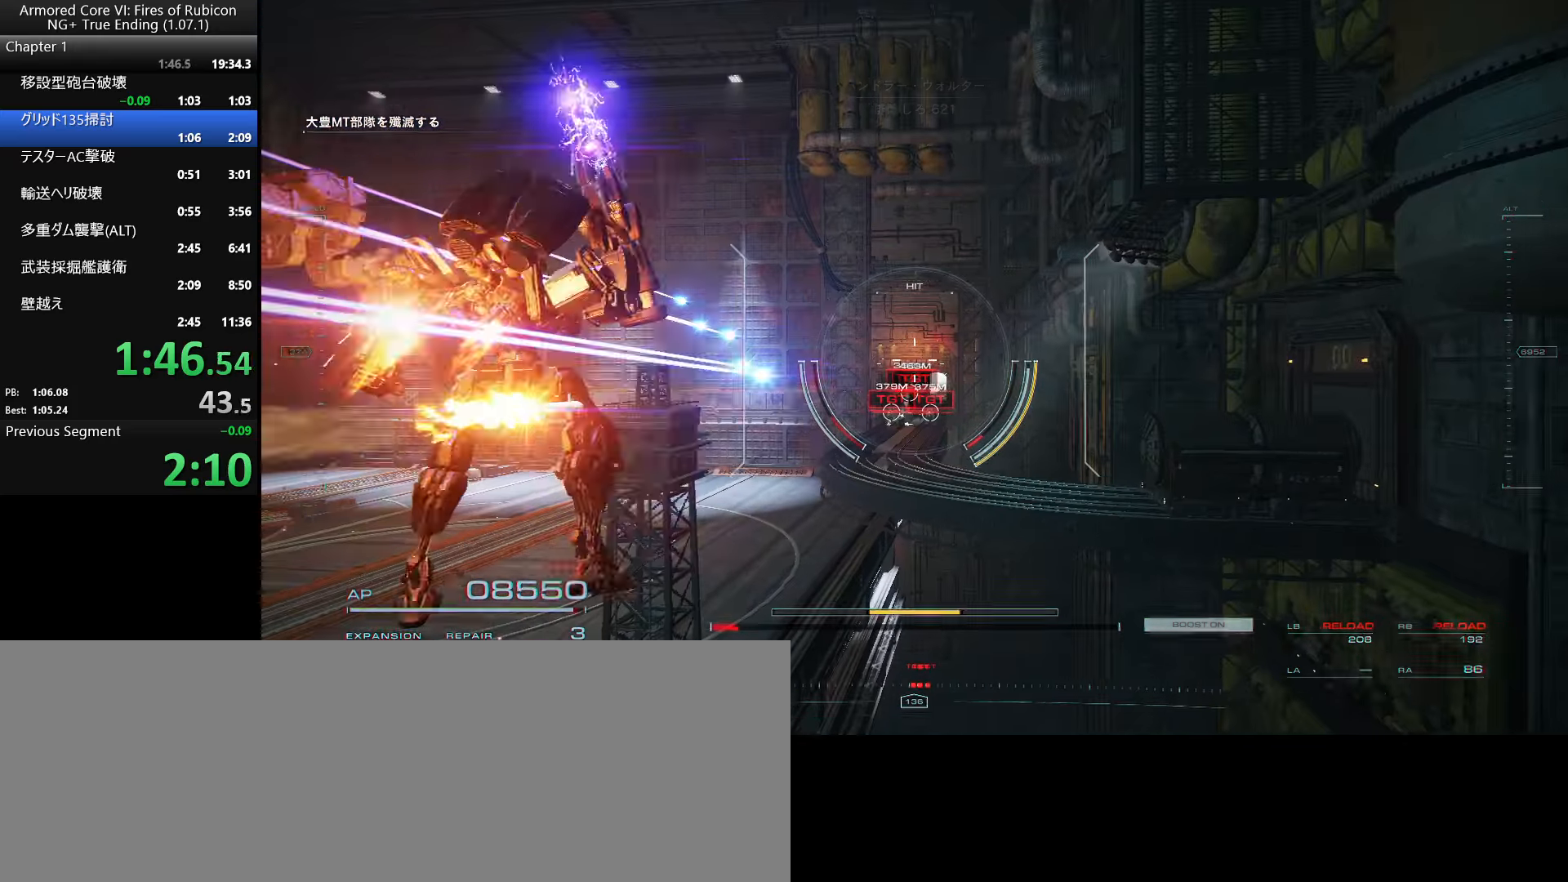
{"keys": ["w"], "mouse": [], "events": []}
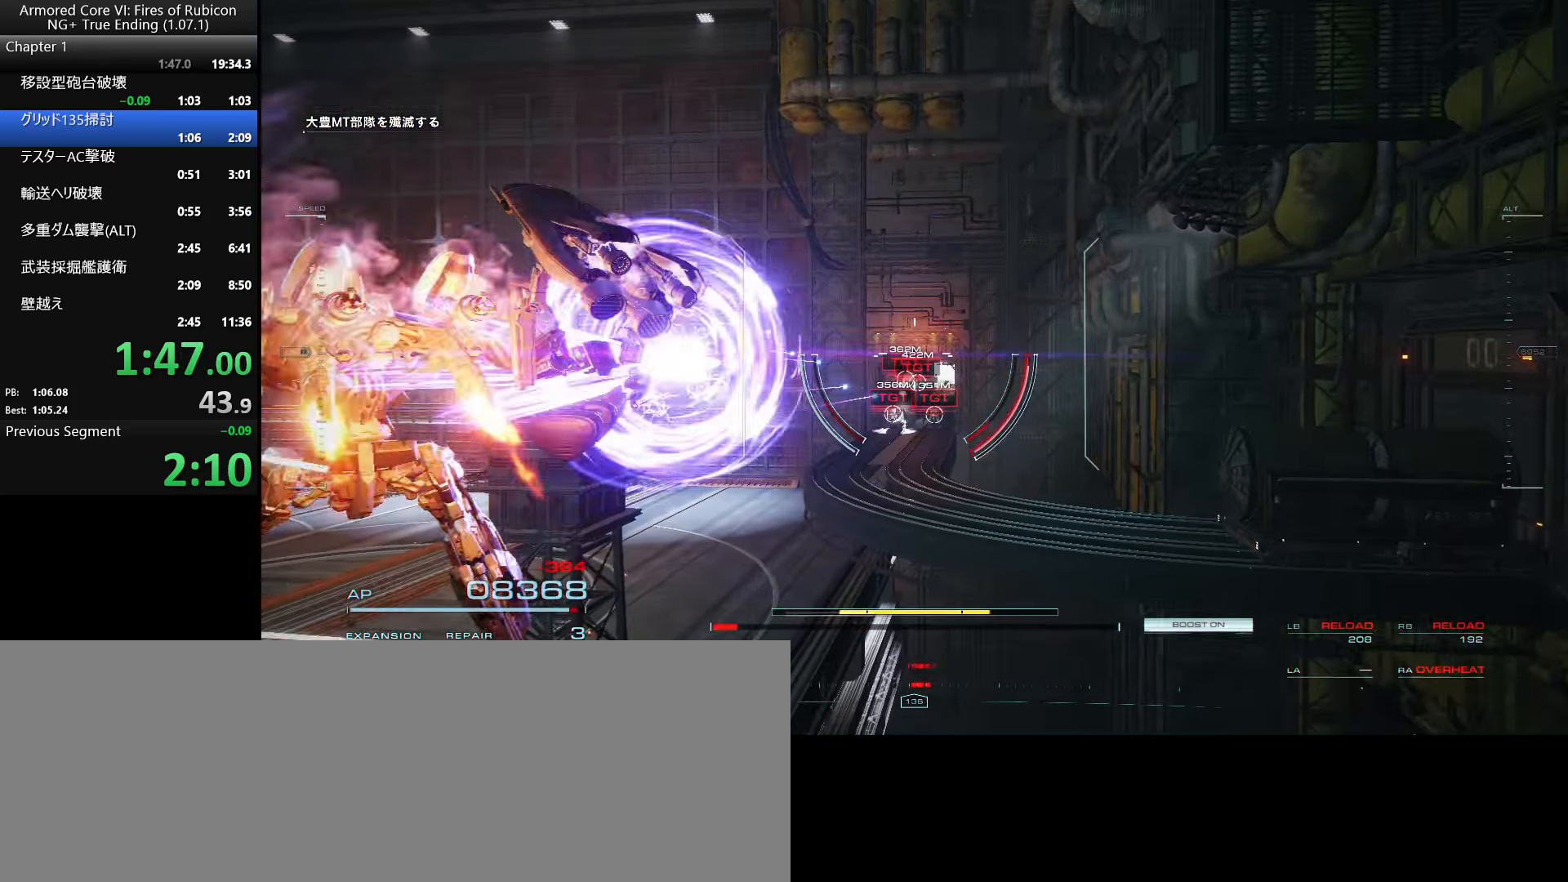
{"keys": ["shift_l", "w"], "mouse": [], "events": [[333, "shift_l", "down"], [416, "shift_l", "up"], [500, "shift_l", "down"]]}
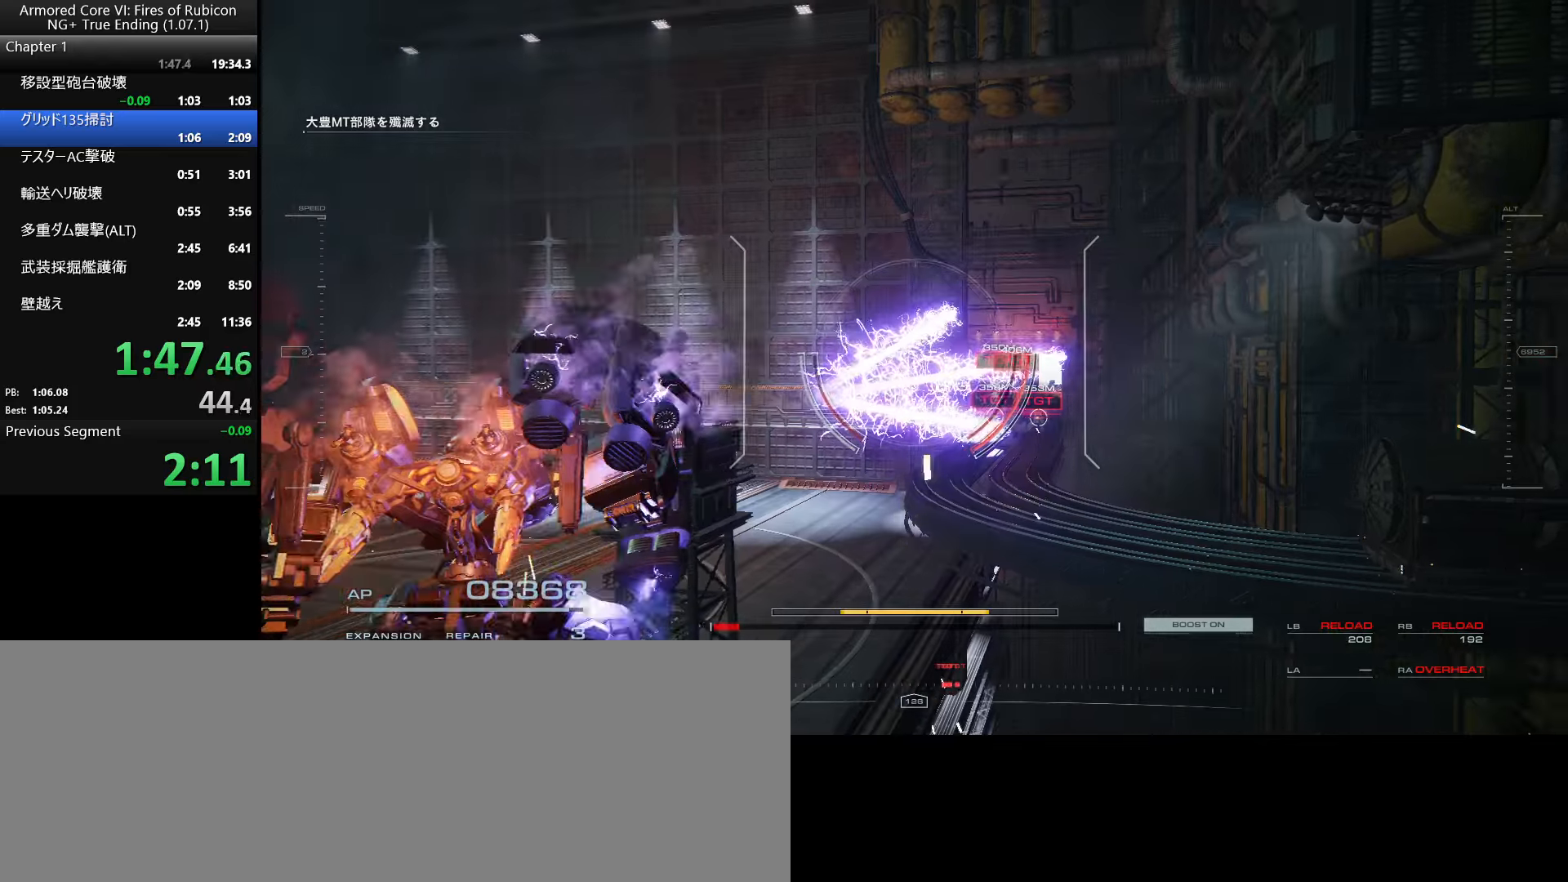
{"keys": ["w"], "mouse": [], "events": [[83, "mouse_wheel", "down"], [100, "shift_l", "up"], [233, "mouse_wheel", "up"]]}
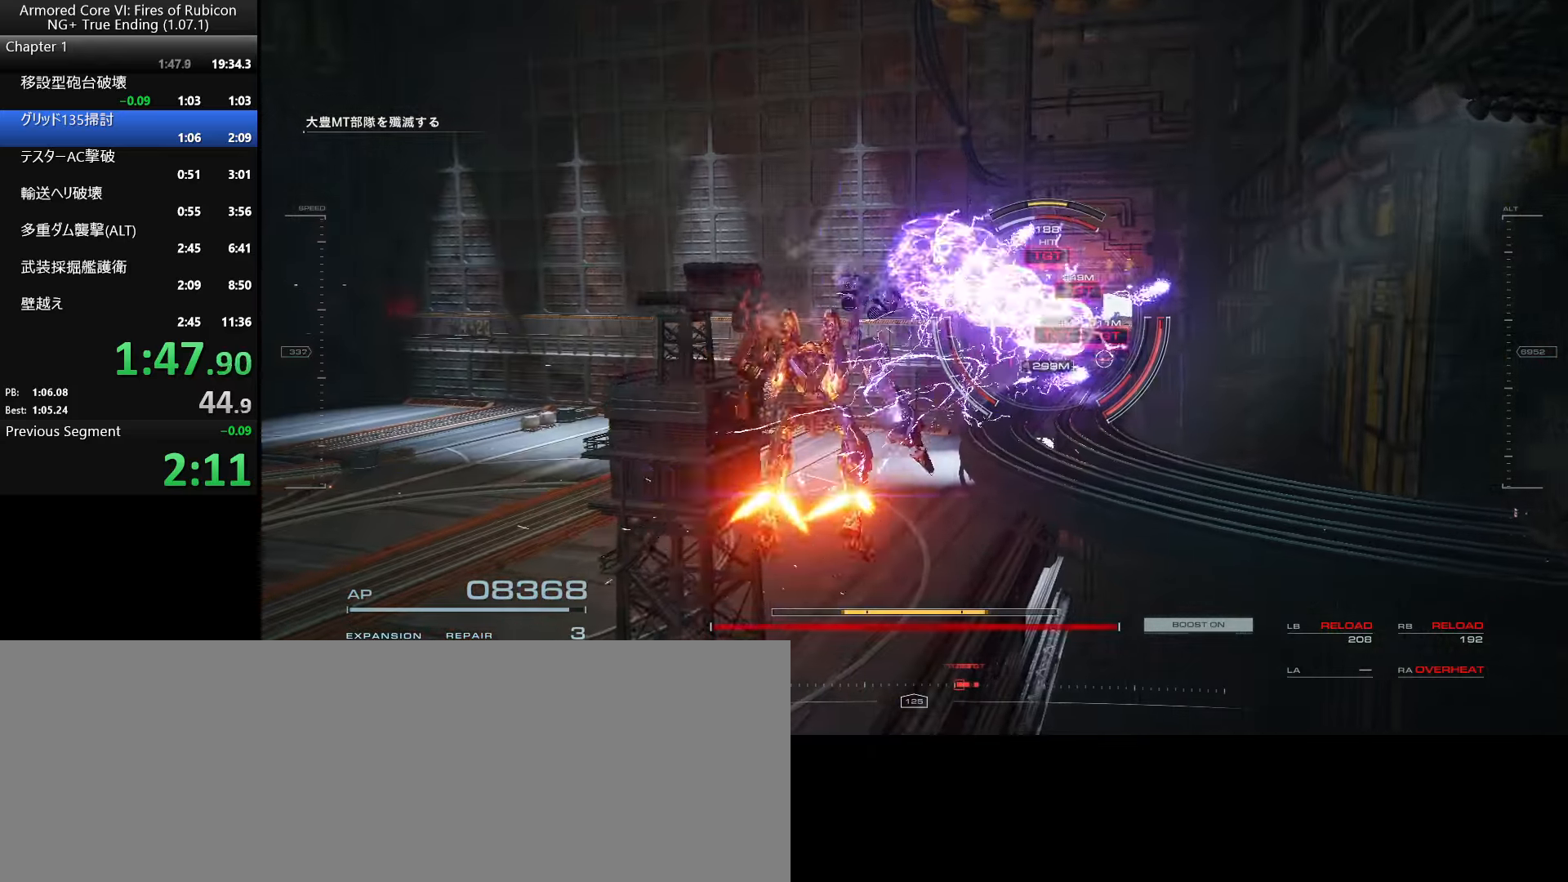
{"keys": ["w"], "mouse": [], "events": []}
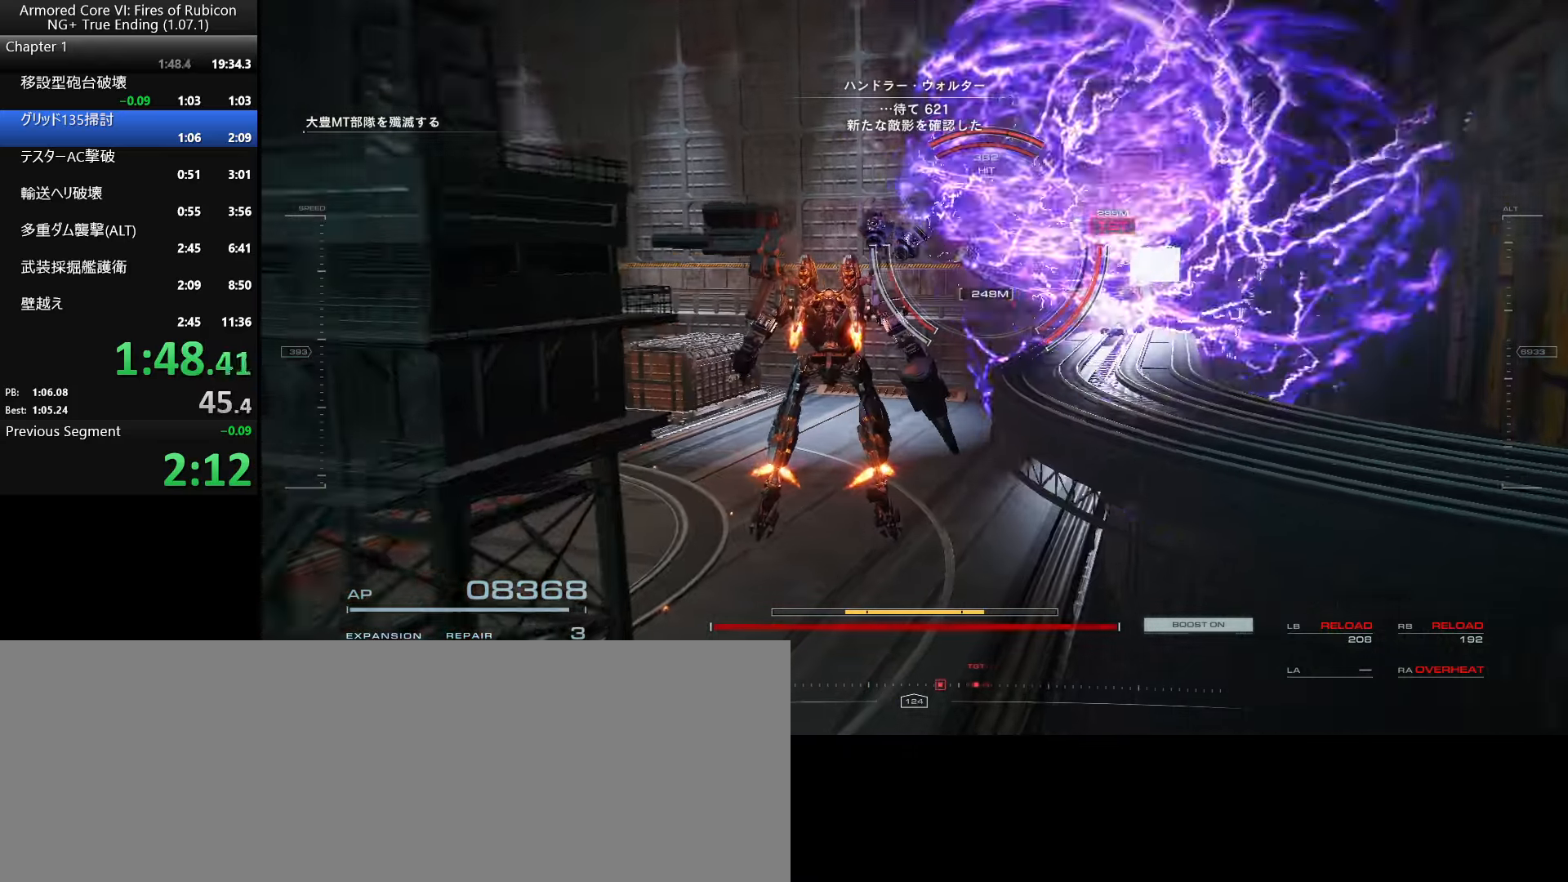
{"keys": ["a", "w"], "mouse": [], "events": [[100, "a", "down"]]}
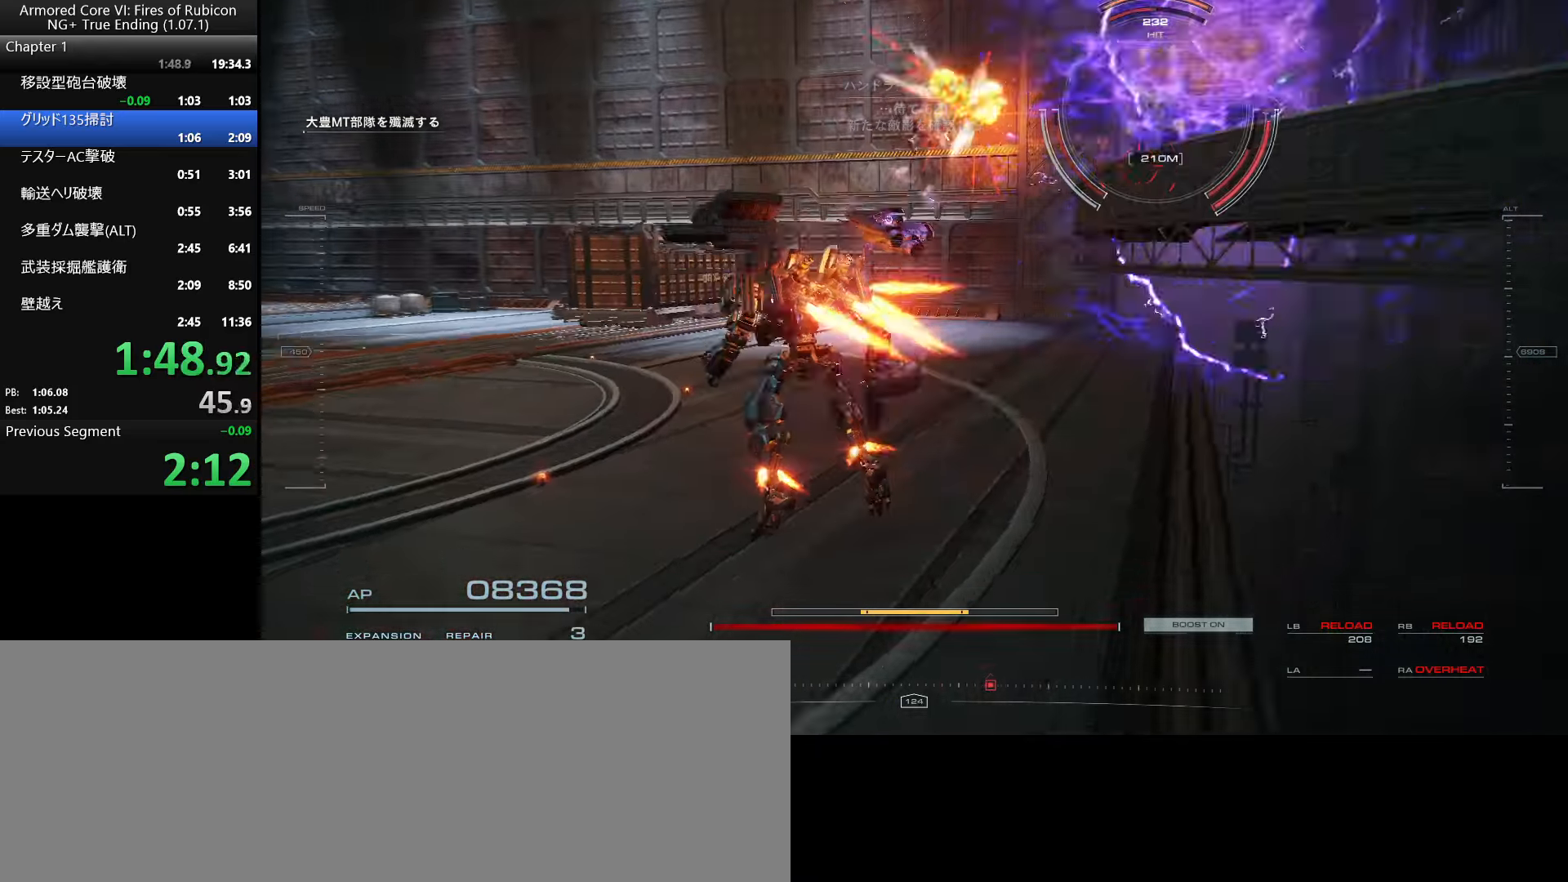
{"keys": [], "mouse": [], "events": [[333, "a", "up"], [350, "w", "up"]]}